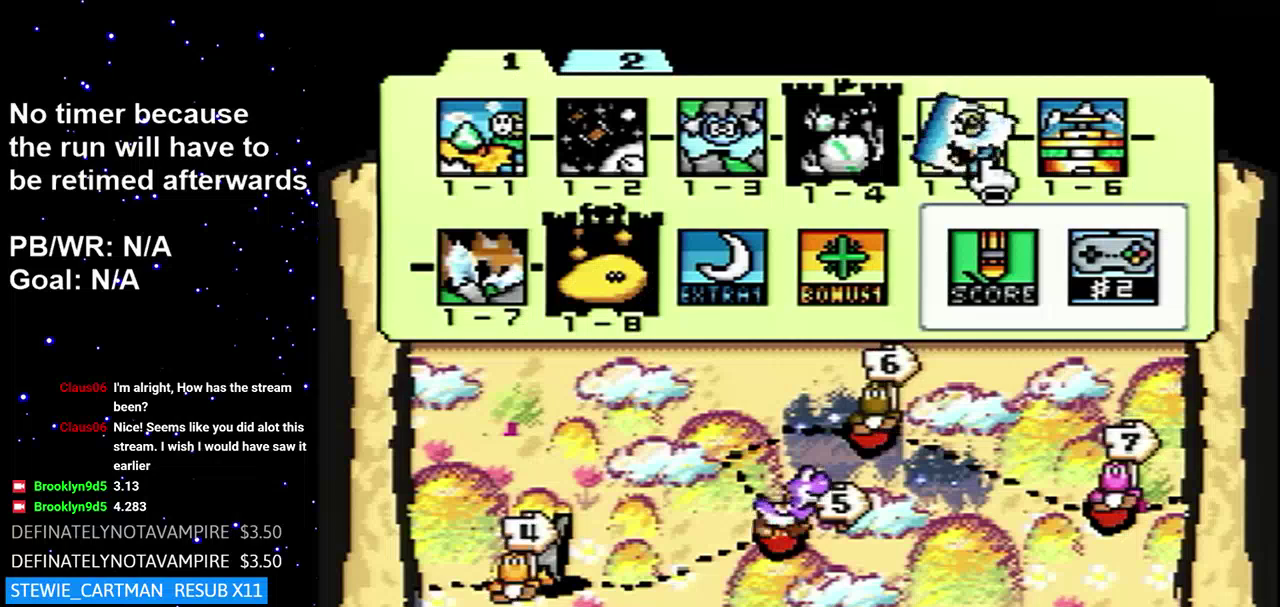
Gameplay with a controller (Nintendo layout); each line is a JSON object with the inputs held at the frame after it. "events" lists button and stick changes between this image and that frame as [ms after this image, input, new state], when the widget could be followed in between. Not read: L3 R3.
{"buttons": [], "events": []}
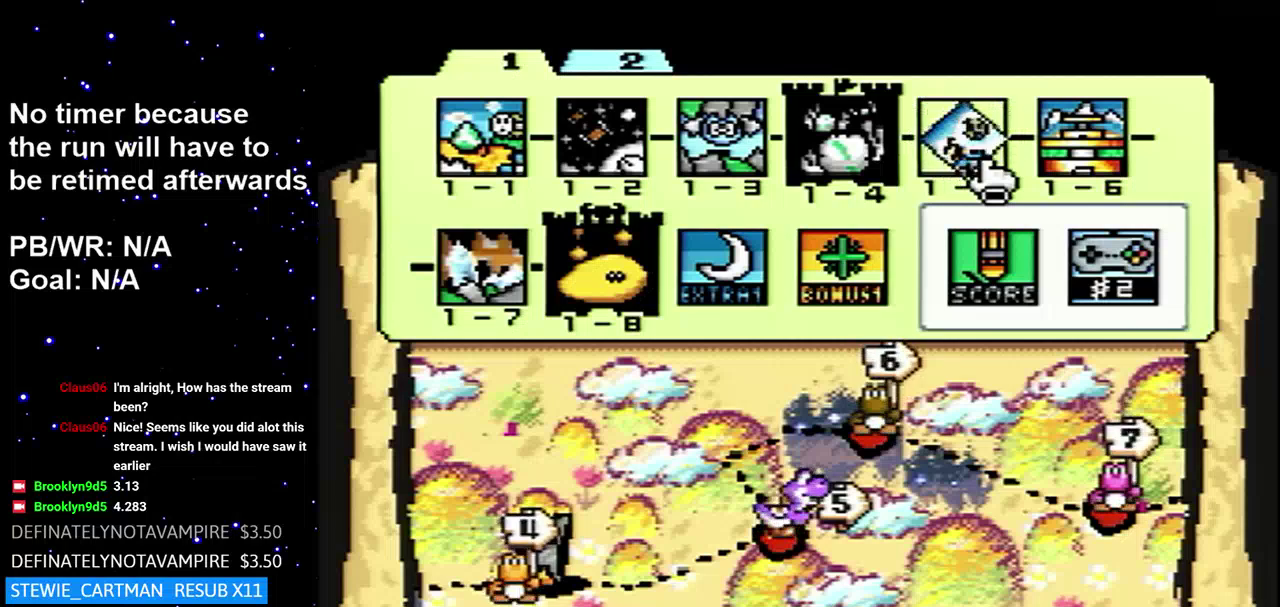
{"buttons": [], "events": []}
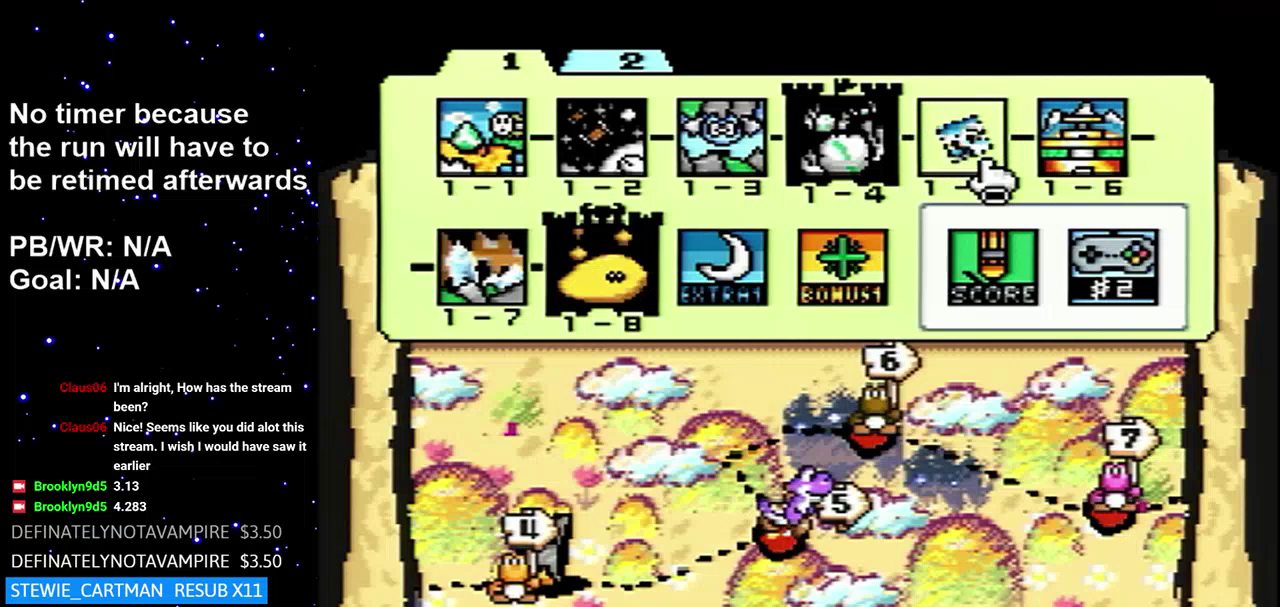
{"buttons": [], "events": []}
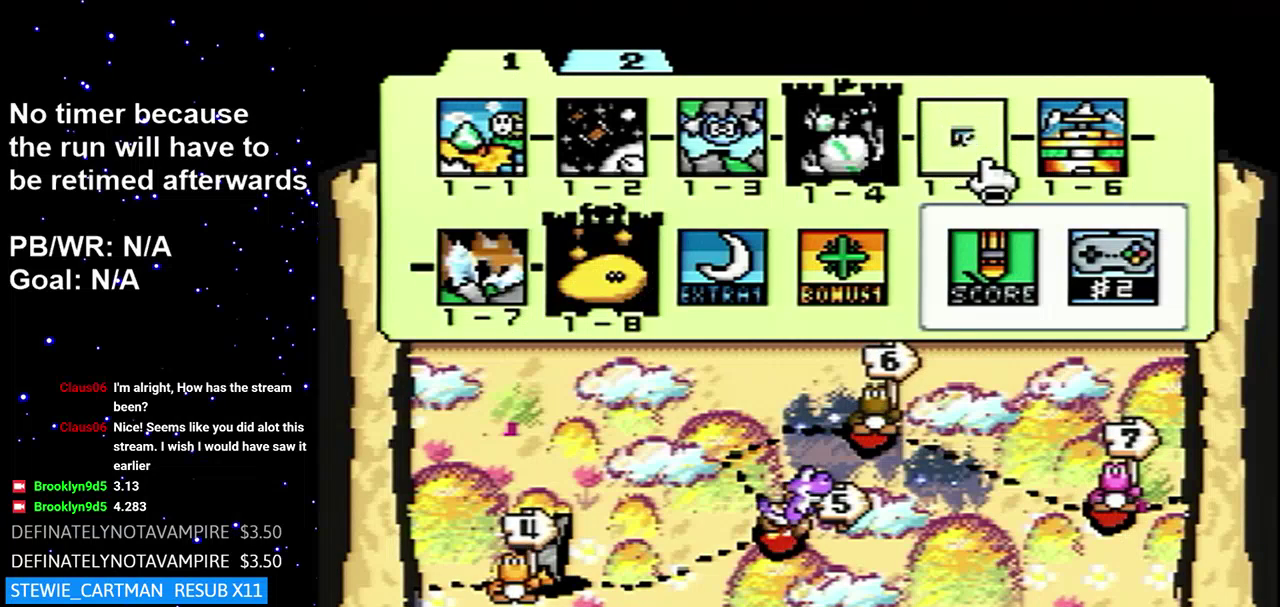
{"buttons": [], "events": []}
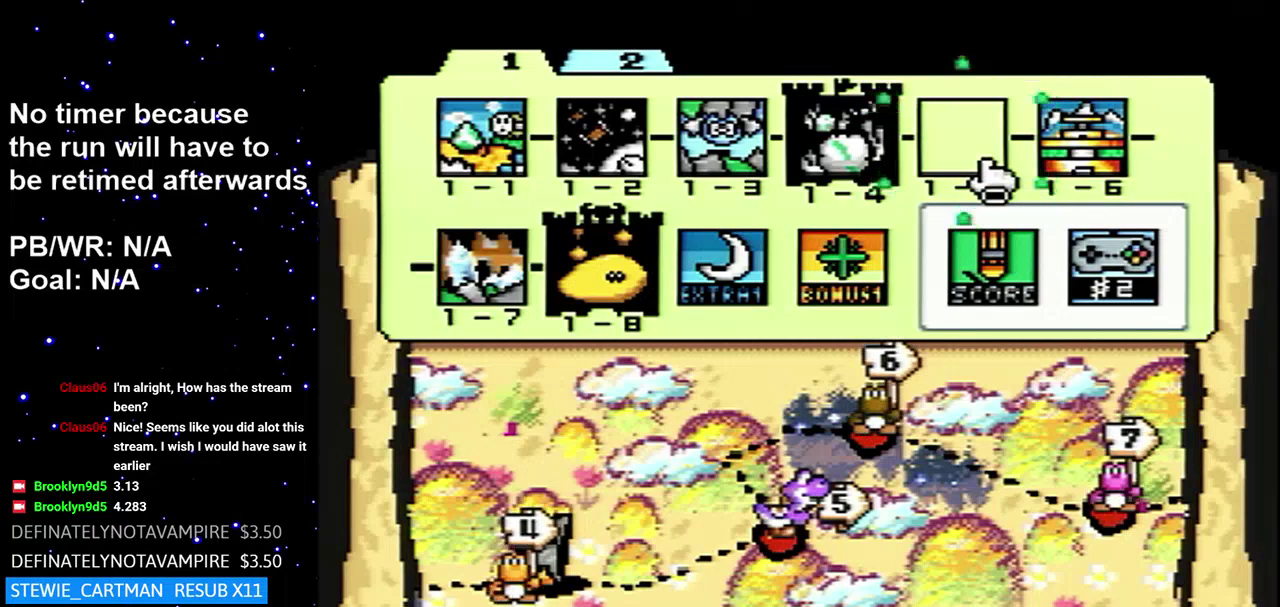
{"buttons": [], "events": []}
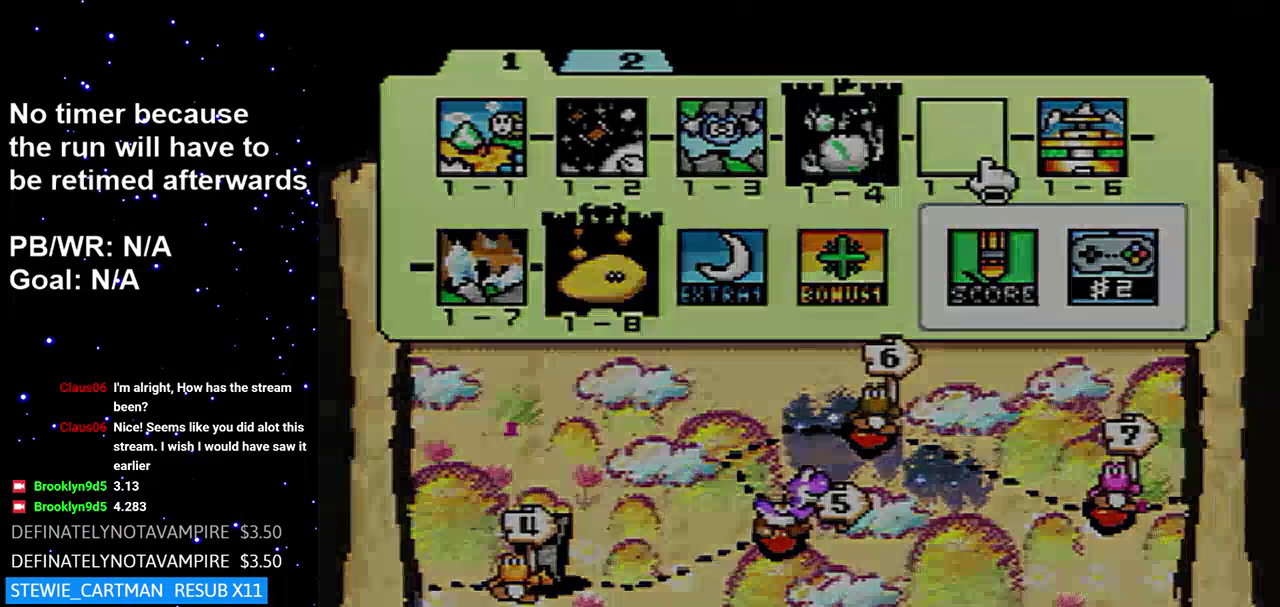
{"buttons": [], "events": []}
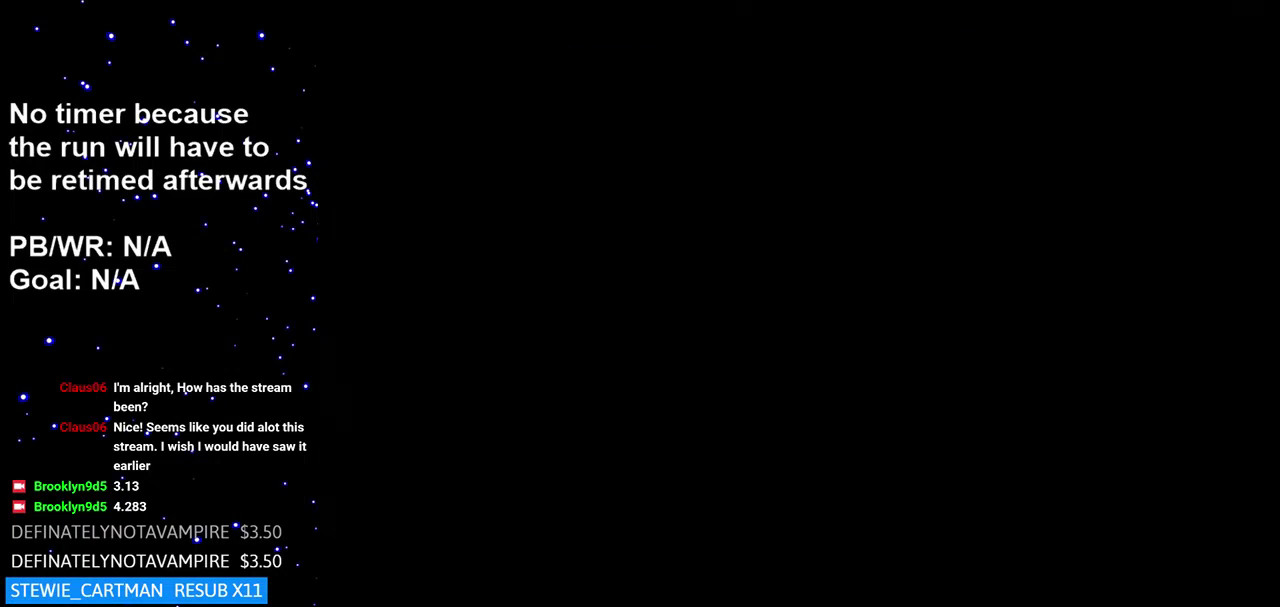
{"buttons": ["A"], "events": [[300, "A", "down"], [350, "A", "up"], [467, "A", "down"]]}
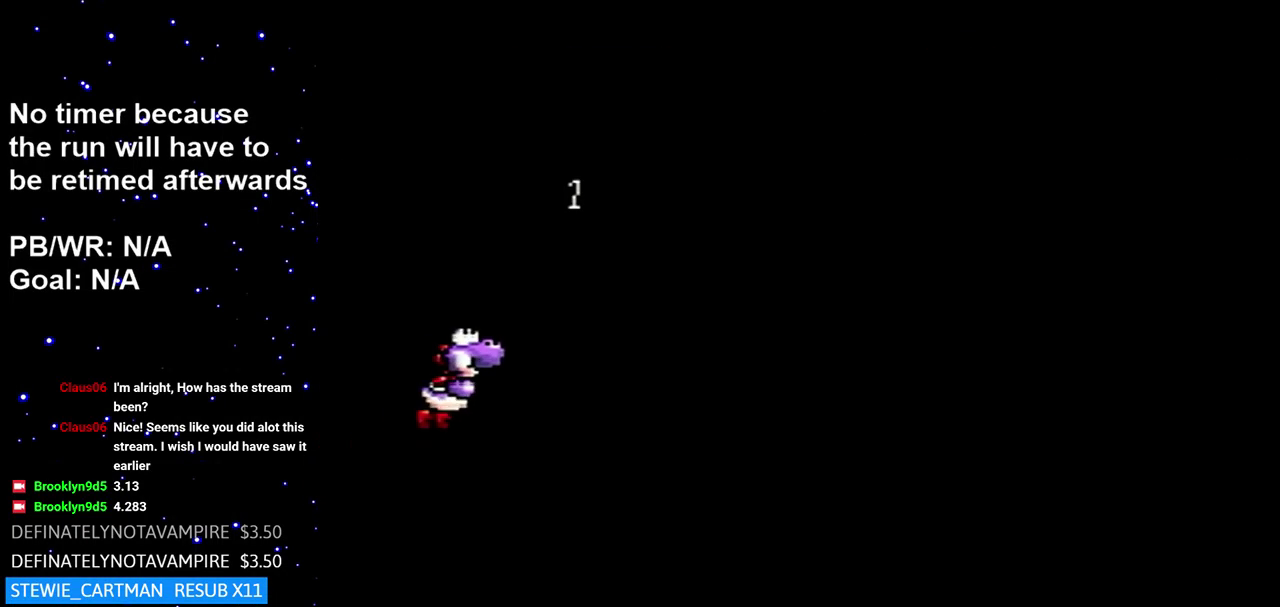
{"buttons": ["A"], "events": [[34, "A", "up"], [100, "A", "down"], [184, "A", "up"], [467, "A", "down"]]}
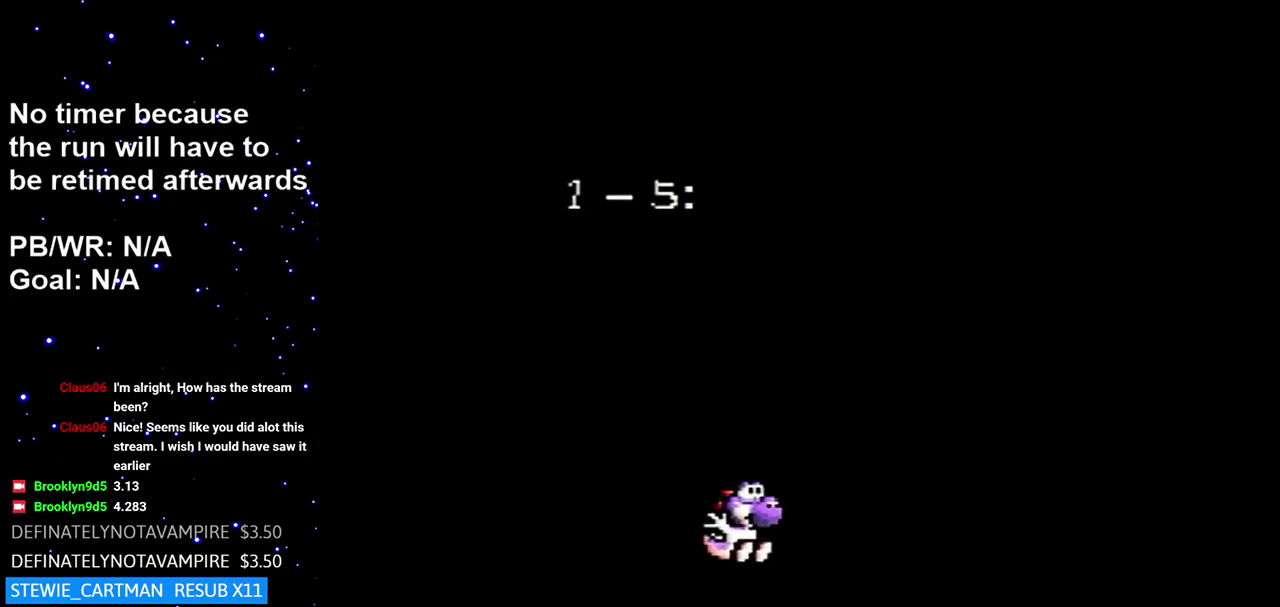
{"buttons": ["A", "X"], "events": [[34, "A", "up"], [117, "A", "down"], [184, "A", "up"], [217, "A", "down"], [250, "A", "up"], [284, "A", "down"], [350, "A", "up"], [384, "A", "down"], [400, "A", "up"], [467, "A", "down"], [500, "X", "down"]]}
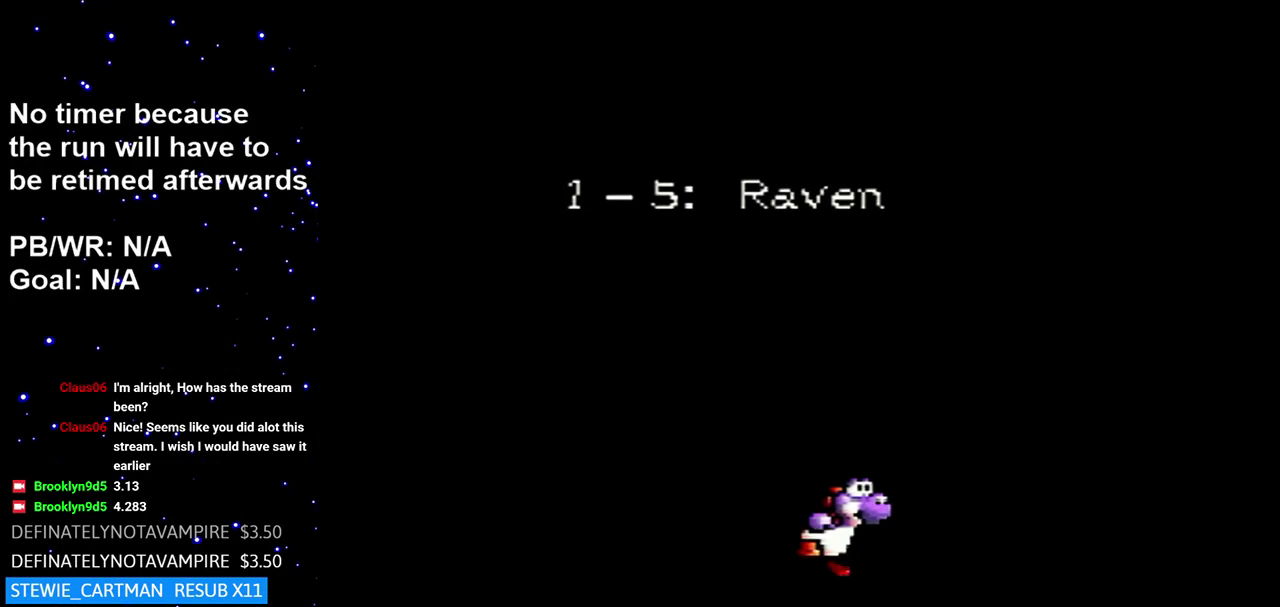
{"buttons": ["DPAD_RIGHT"], "events": [[34, "X", "up"], [117, "A", "up"], [150, "A", "down"], [184, "X", "down"], [217, "X", "up"], [250, "A", "up"], [350, "A", "down"], [350, "X", "down"], [400, "X", "up"], [467, "A", "up"], [500, "DPAD_RIGHT", "down"]]}
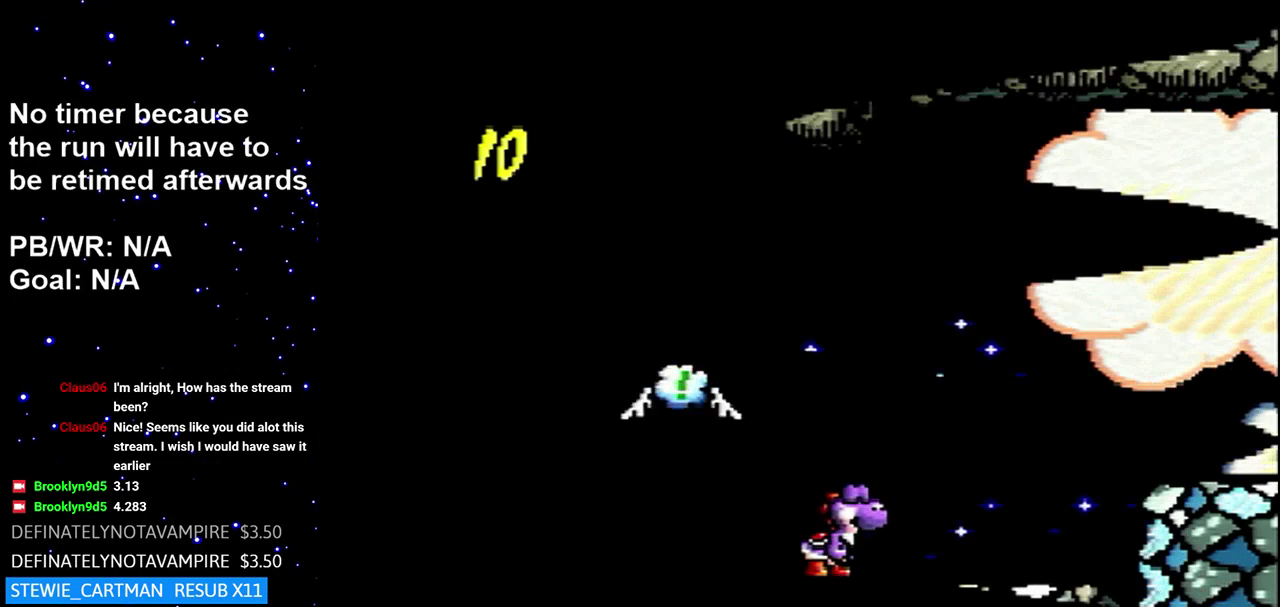
{"buttons": ["DPAD_RIGHT"], "events": []}
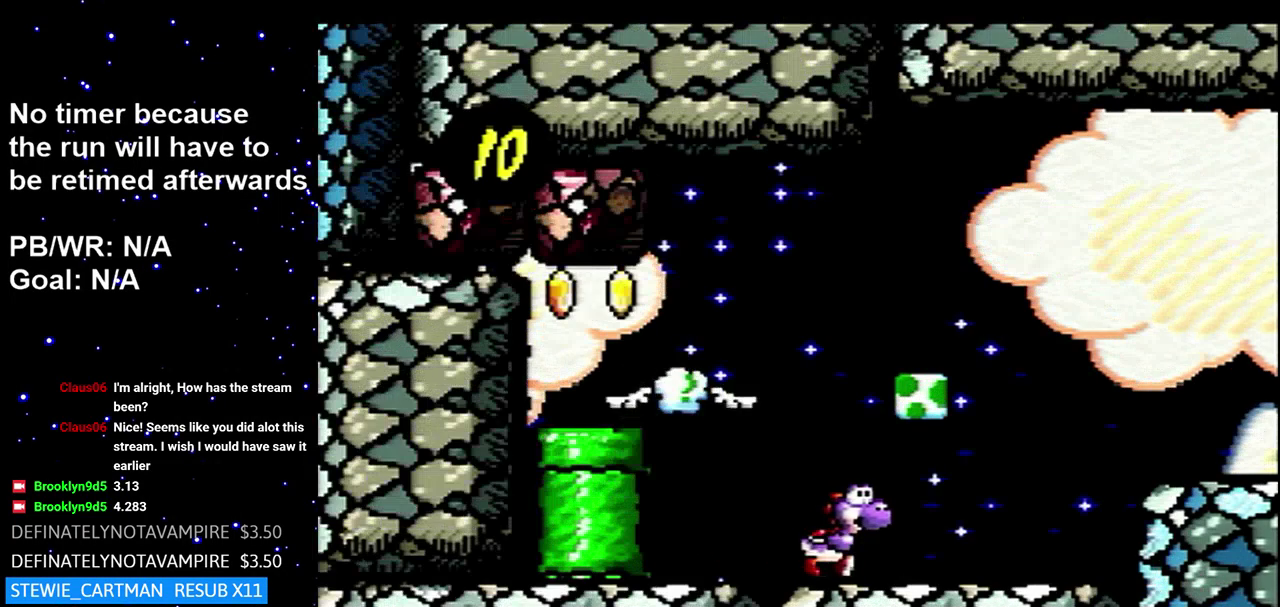
{"buttons": ["DPAD_RIGHT"], "events": []}
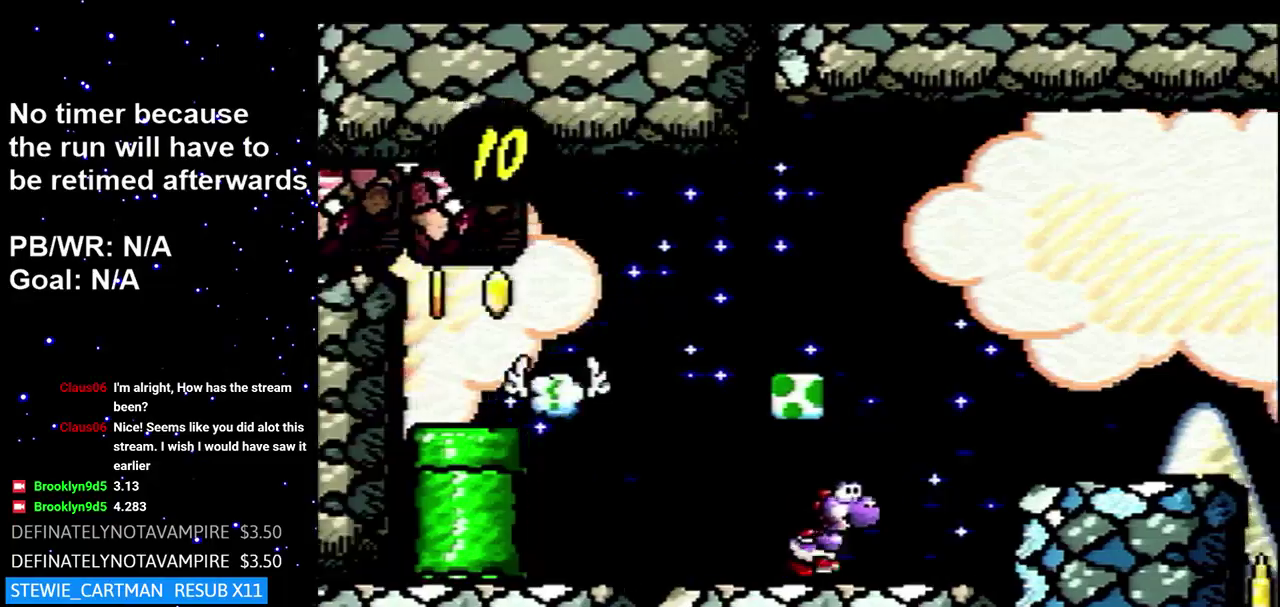
{"buttons": ["DPAD_RIGHT"], "events": [[34, "B", "down"], [284, "B", "up"]]}
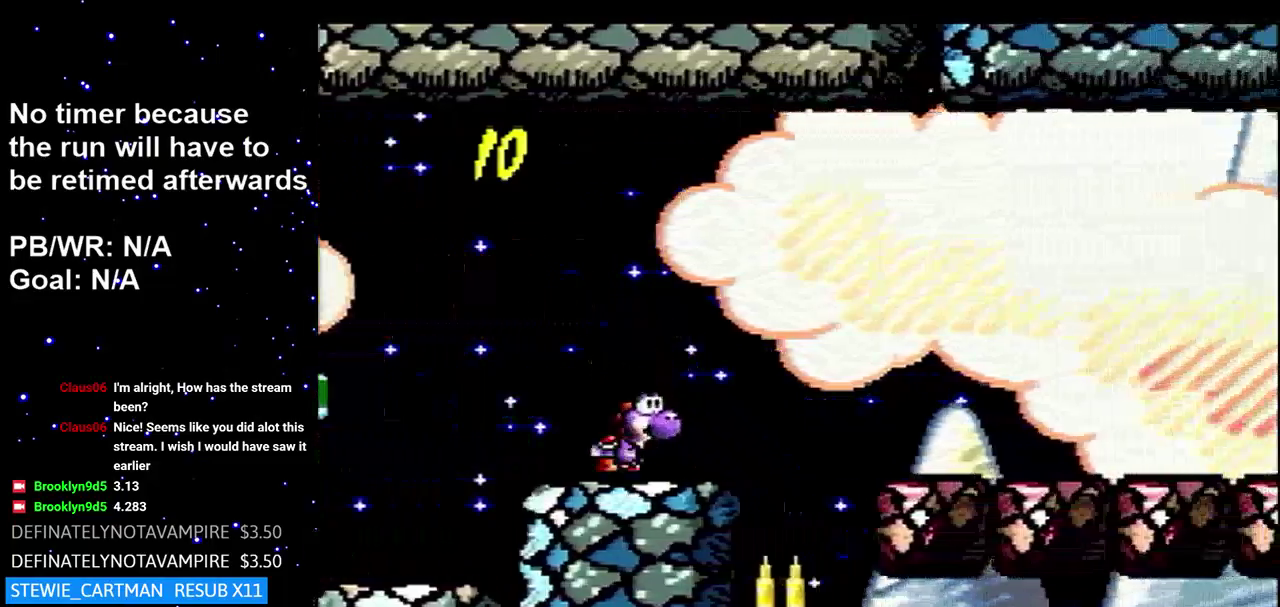
{"buttons": ["DPAD_RIGHT"], "events": [[34, "B", "down"], [234, "B", "up"]]}
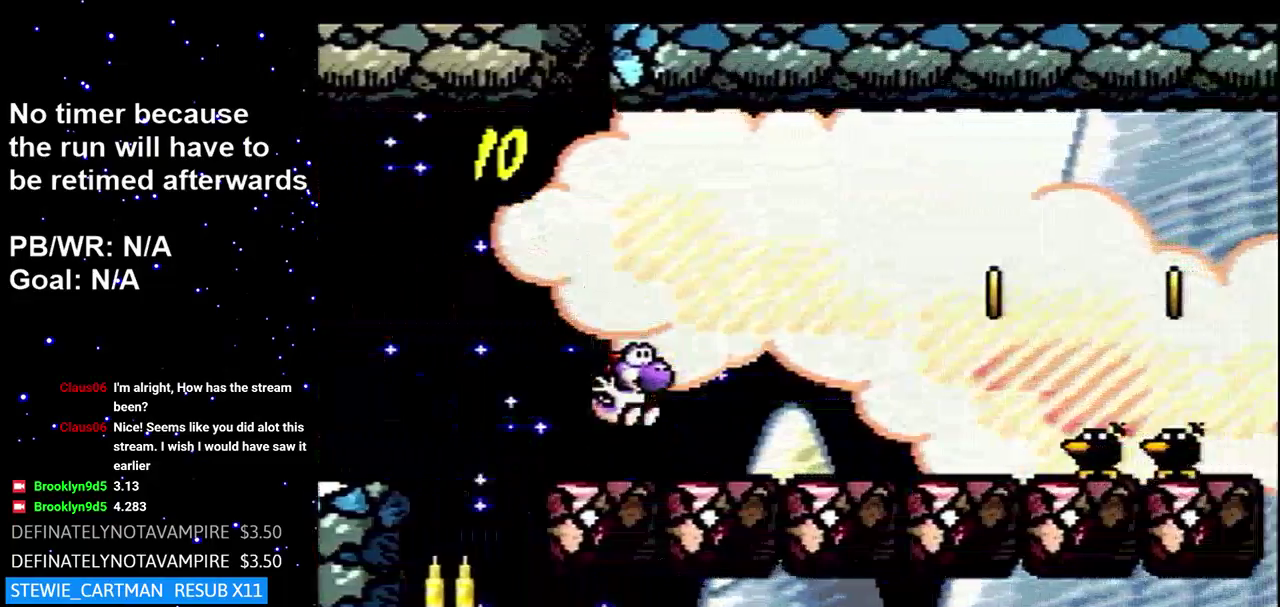
{"buttons": ["DPAD_RIGHT"], "events": [[150, "B", "down"], [500, "B", "up"]]}
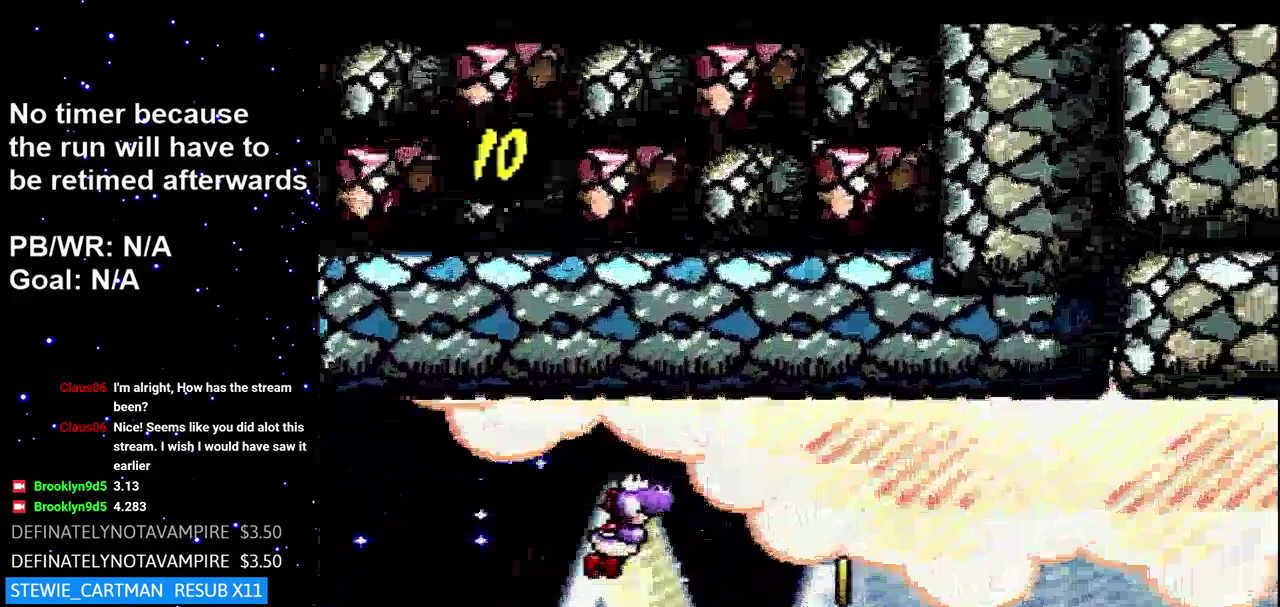
{"buttons": ["B", "DPAD_RIGHT"], "events": [[267, "B", "down"]]}
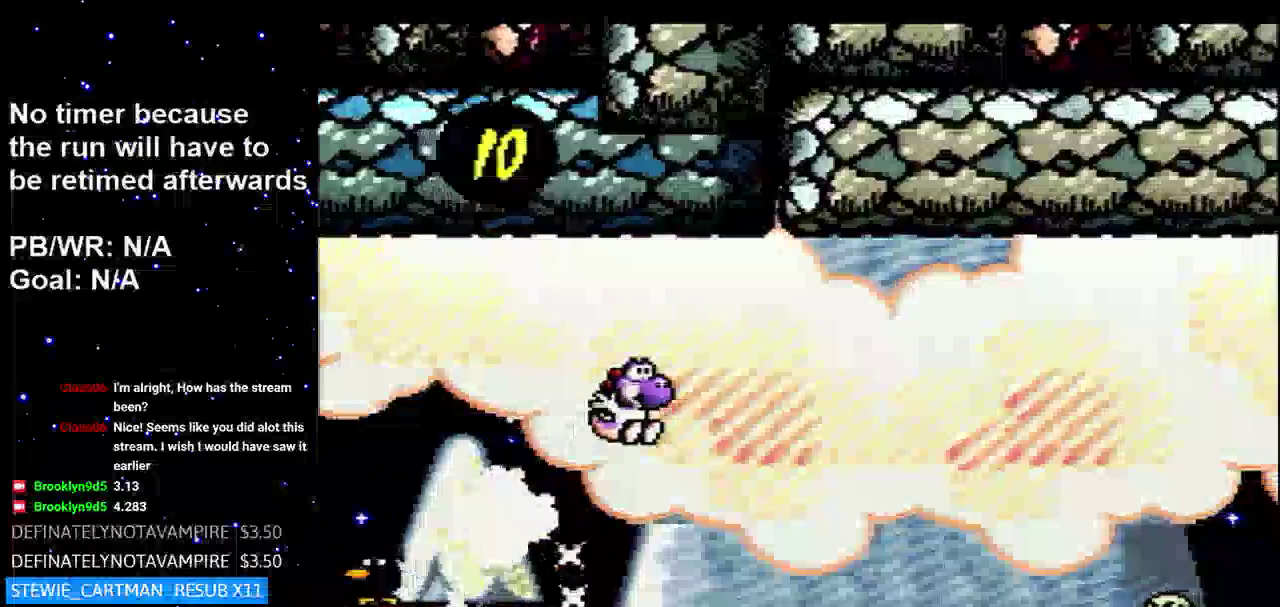
{"buttons": ["DPAD_RIGHT"], "events": [[150, "B", "up"]]}
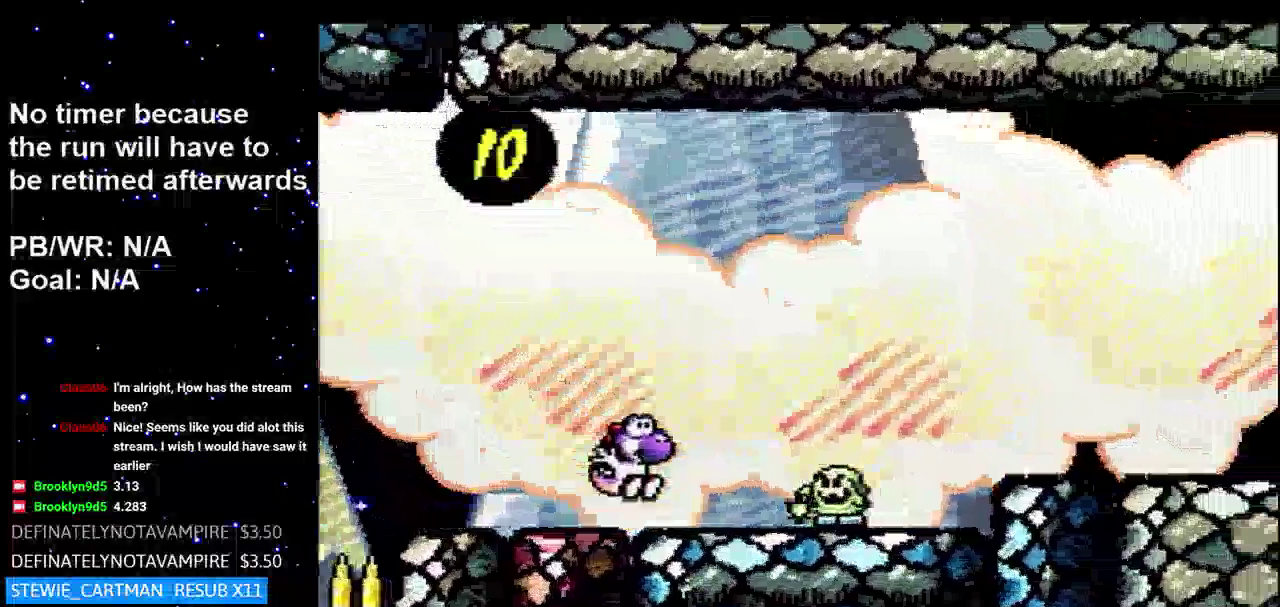
{"buttons": ["B", "Y"], "events": [[167, "B", "down"], [167, "Y", "down"], [234, "DPAD_DOWN", "down"], [234, "DPAD_RIGHT", "up"], [284, "DPAD_DOWN", "up"]]}
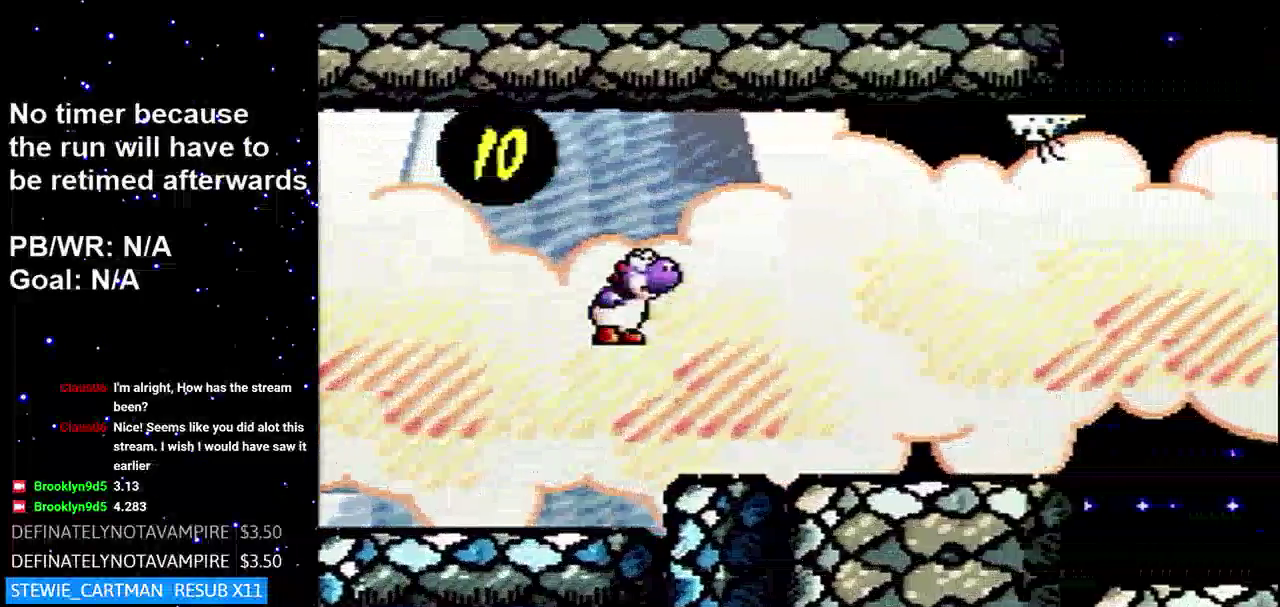
{"buttons": ["DPAD_RIGHT"], "events": [[217, "Y", "up"], [234, "B", "up"], [284, "DPAD_RIGHT", "down"]]}
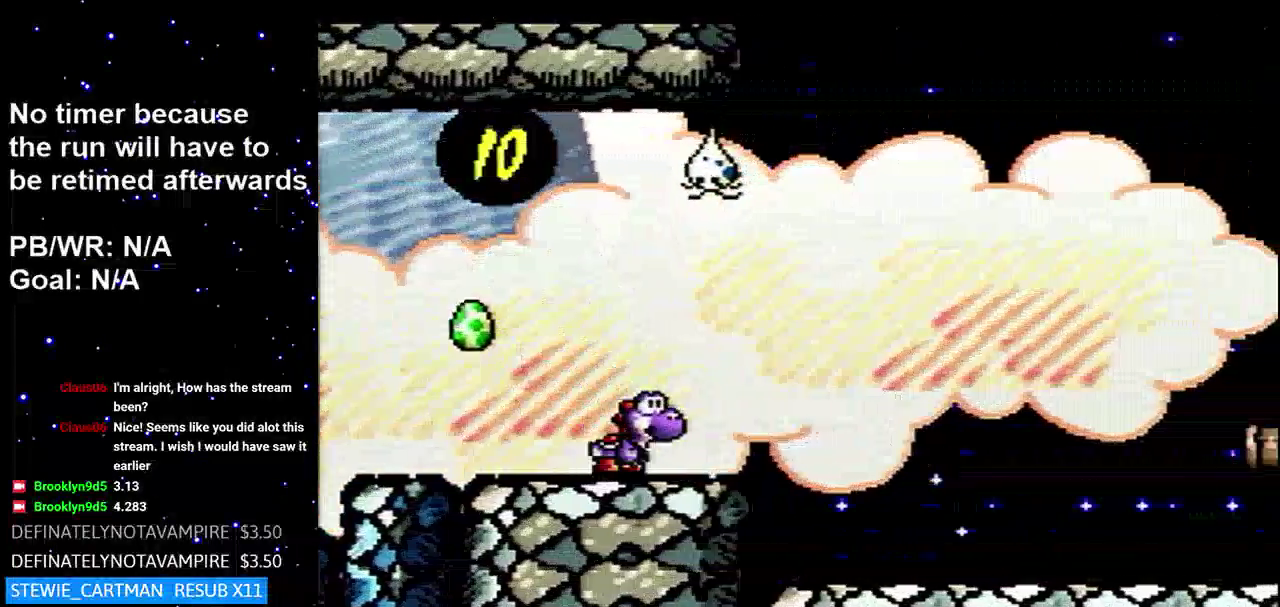
{"buttons": ["B", "DPAD_RIGHT"], "events": [[450, "B", "down"]]}
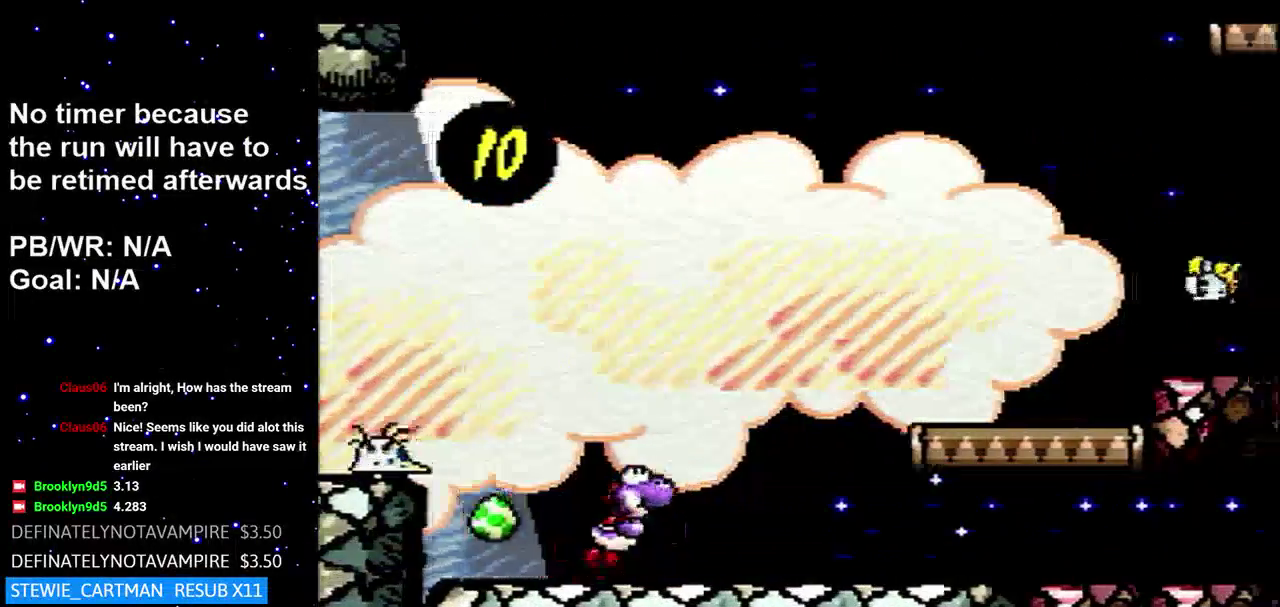
{"buttons": ["DPAD_RIGHT"], "events": [[300, "B", "up"]]}
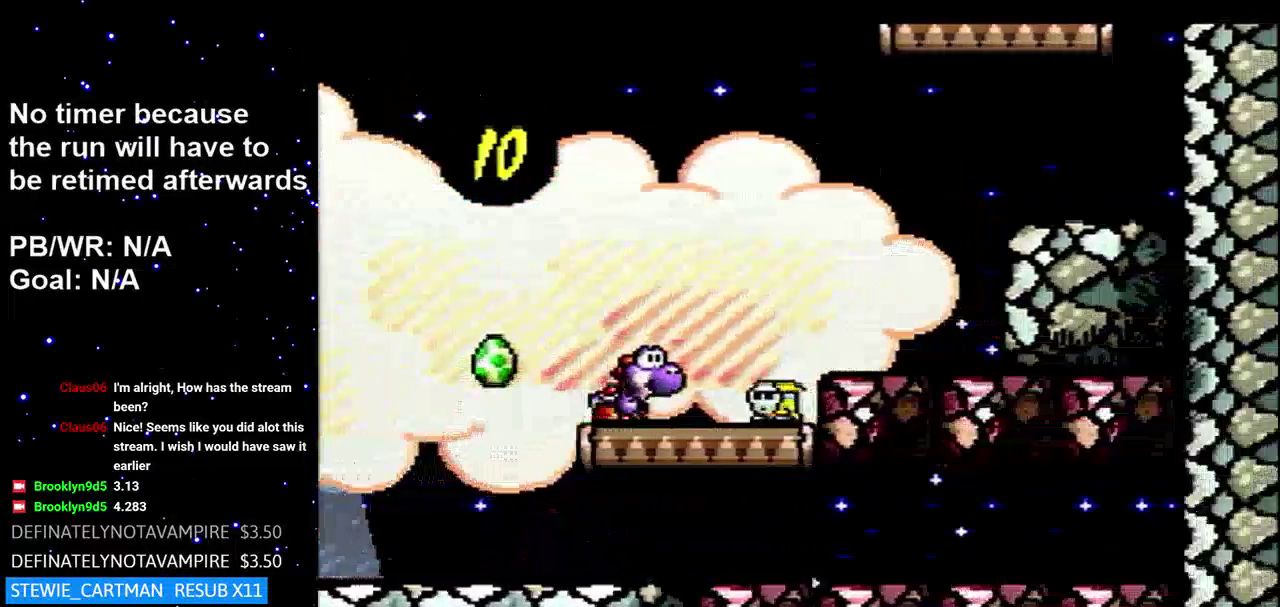
{"buttons": ["B", "DPAD_LEFT"], "events": [[17, "B", "down"], [400, "DPAD_RIGHT", "up"], [467, "DPAD_LEFT", "down"]]}
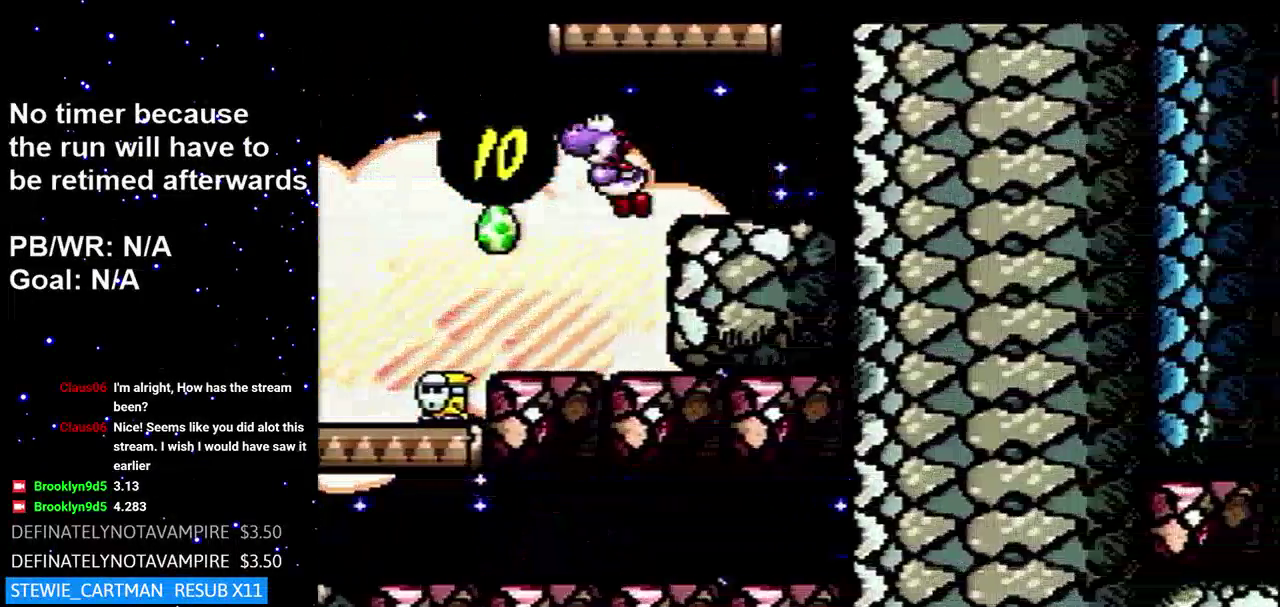
{"buttons": ["DPAD_LEFT"], "events": [[17, "B", "up"], [67, "B", "down"], [184, "DPAD_LEFT", "up"], [234, "DPAD_LEFT", "down"], [434, "B", "up"]]}
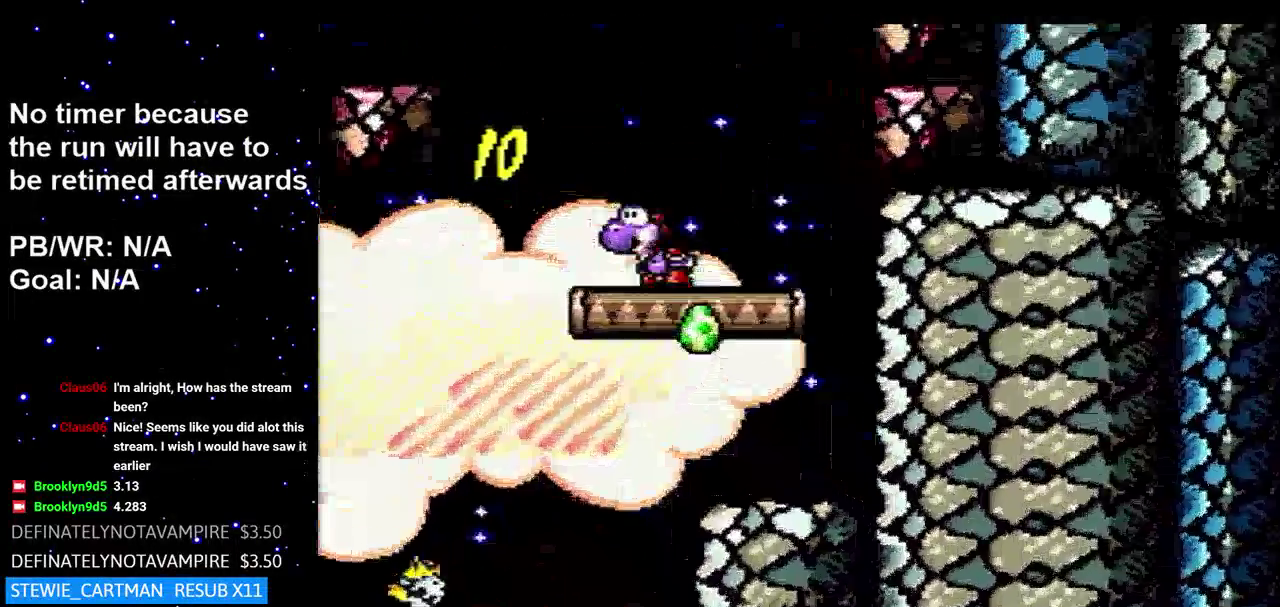
{"buttons": ["DPAD_LEFT"], "events": [[17, "B", "down"], [450, "B", "up"]]}
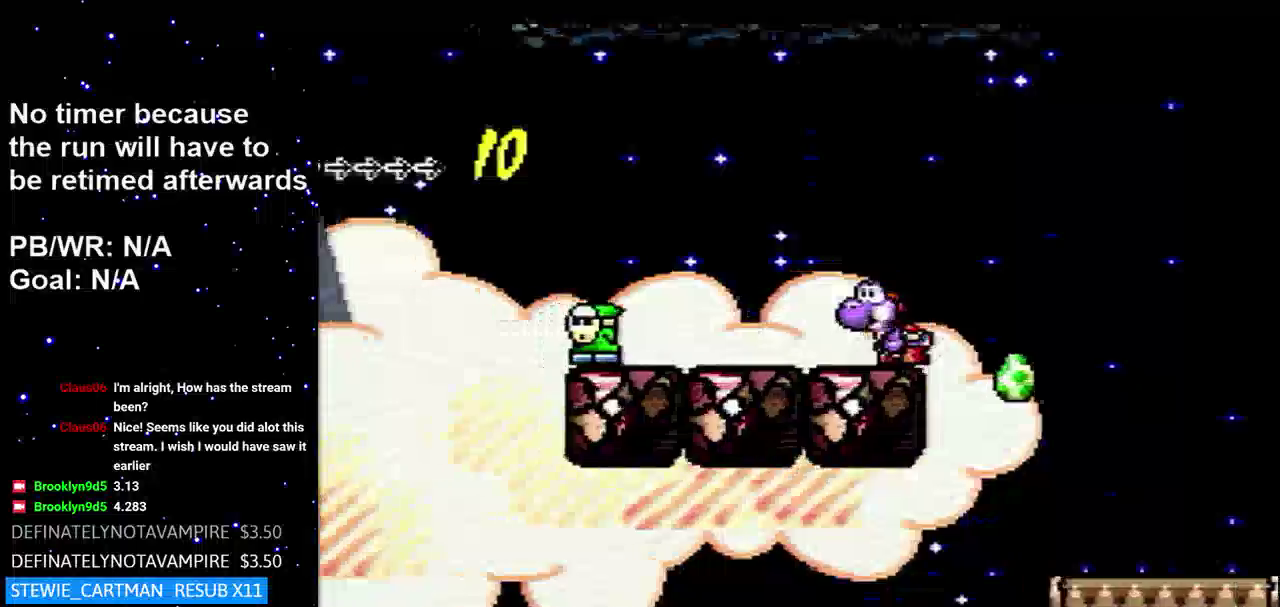
{"buttons": ["B", "DPAD_LEFT"], "events": [[17, "B", "down"], [200, "B", "up"], [384, "B", "down"]]}
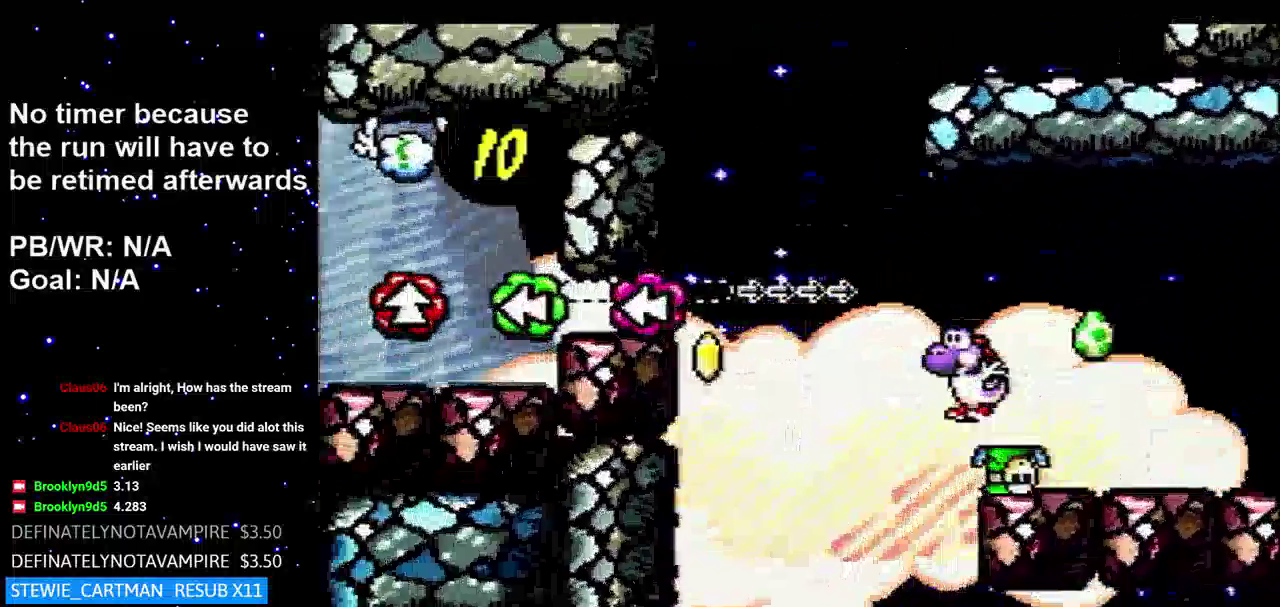
{"buttons": ["B", "DPAD_RIGHT"], "events": [[200, "DPAD_LEFT", "up"], [284, "DPAD_RIGHT", "down"]]}
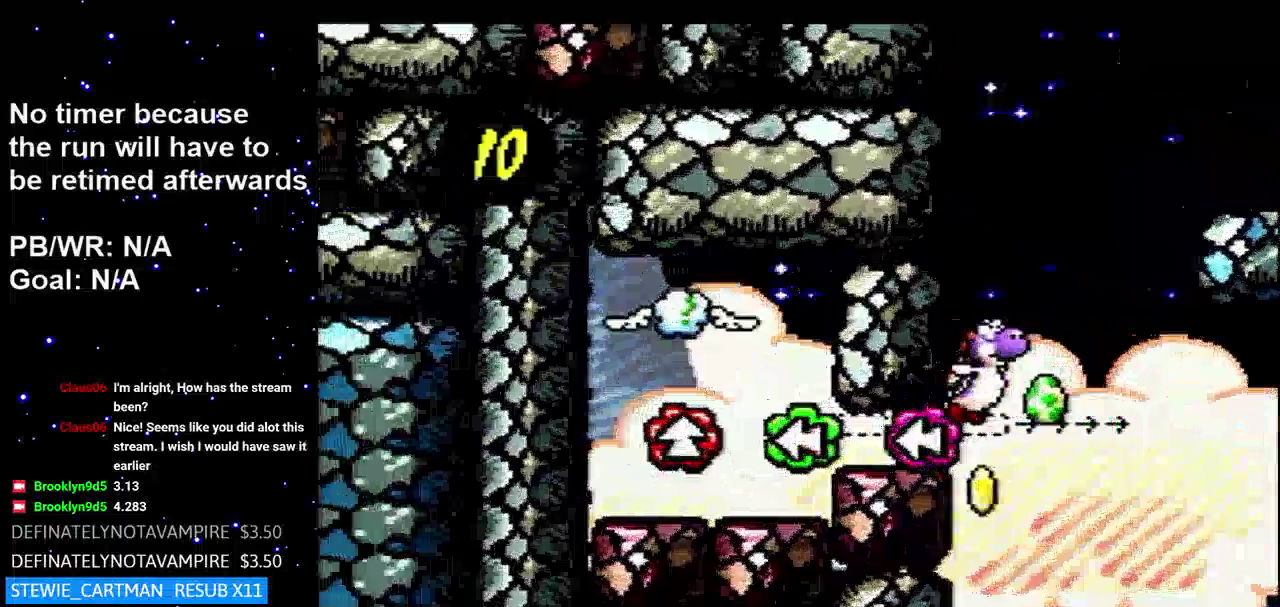
{"buttons": ["B", "DPAD_LEFT"], "events": [[317, "DPAD_RIGHT", "up"], [500, "DPAD_LEFT", "down"]]}
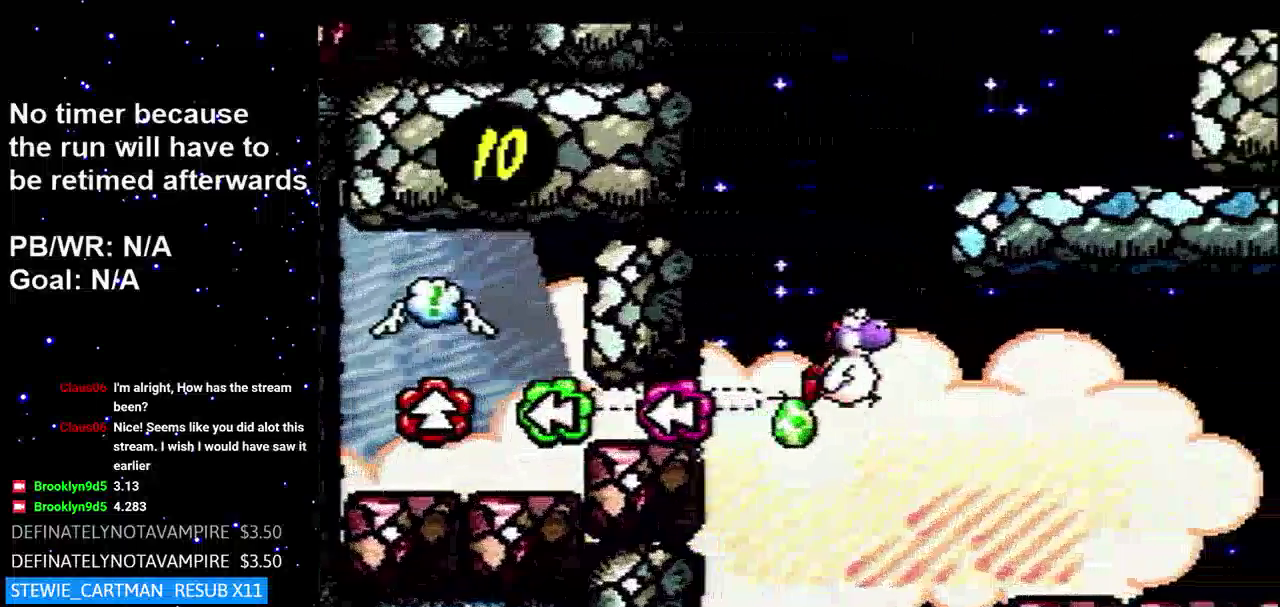
{"buttons": ["B", "DPAD_RIGHT"], "events": [[184, "DPAD_LEFT", "up"], [317, "DPAD_RIGHT", "down"]]}